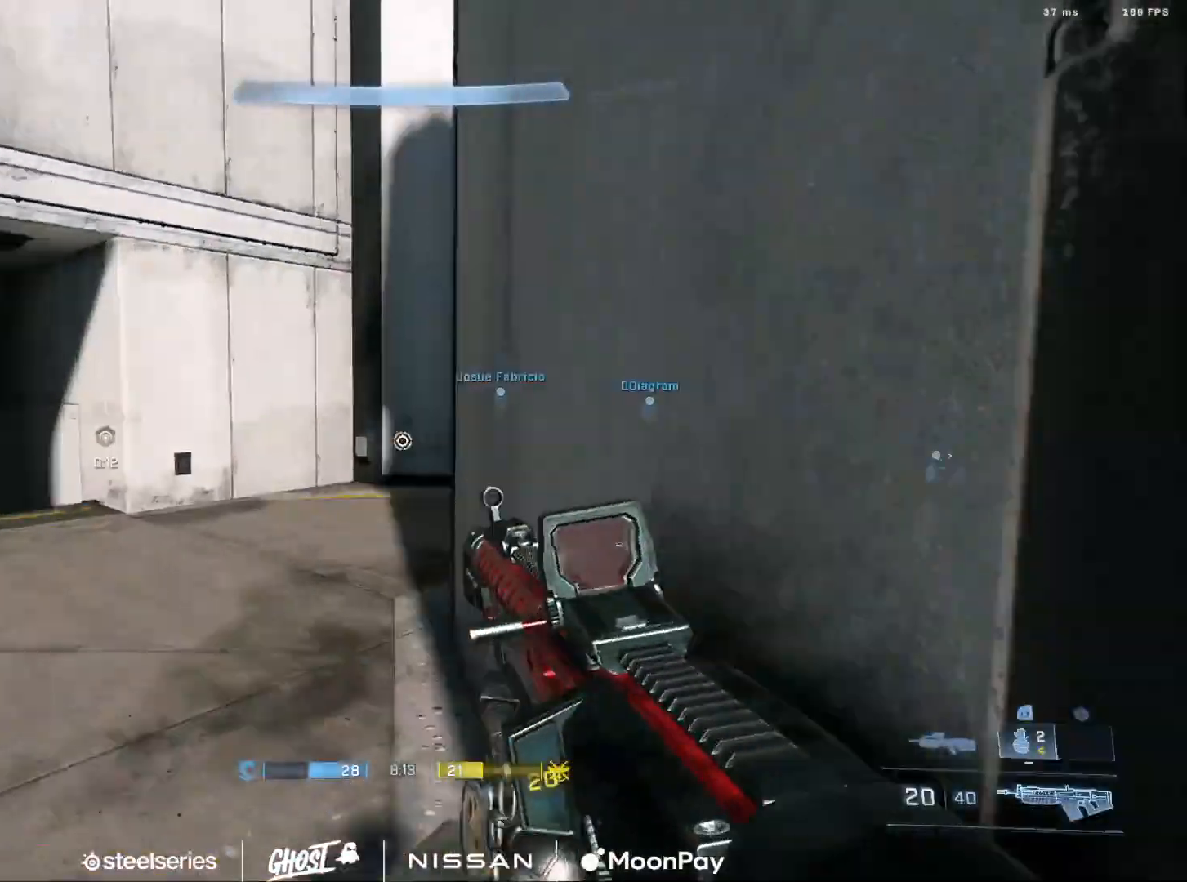
Gameplay with a controller (Xbox layout); each line is a JSON object with the inputs held at the frame after it. "events" lists button and stick changes between this image and that frame as [ms after this image, input, new state], when the widget could be followed in between.
{"buttons": [], "left_stick": "up-left", "right_stick": "left", "events": [[34, "A", "down"], [101, "A", "up"], [134, "right_stick", "center"], [184, "A", "down"], [284, "A", "up"], [351, "A", "down"], [401, "right_stick", "left"], [418, "A", "up"]]}
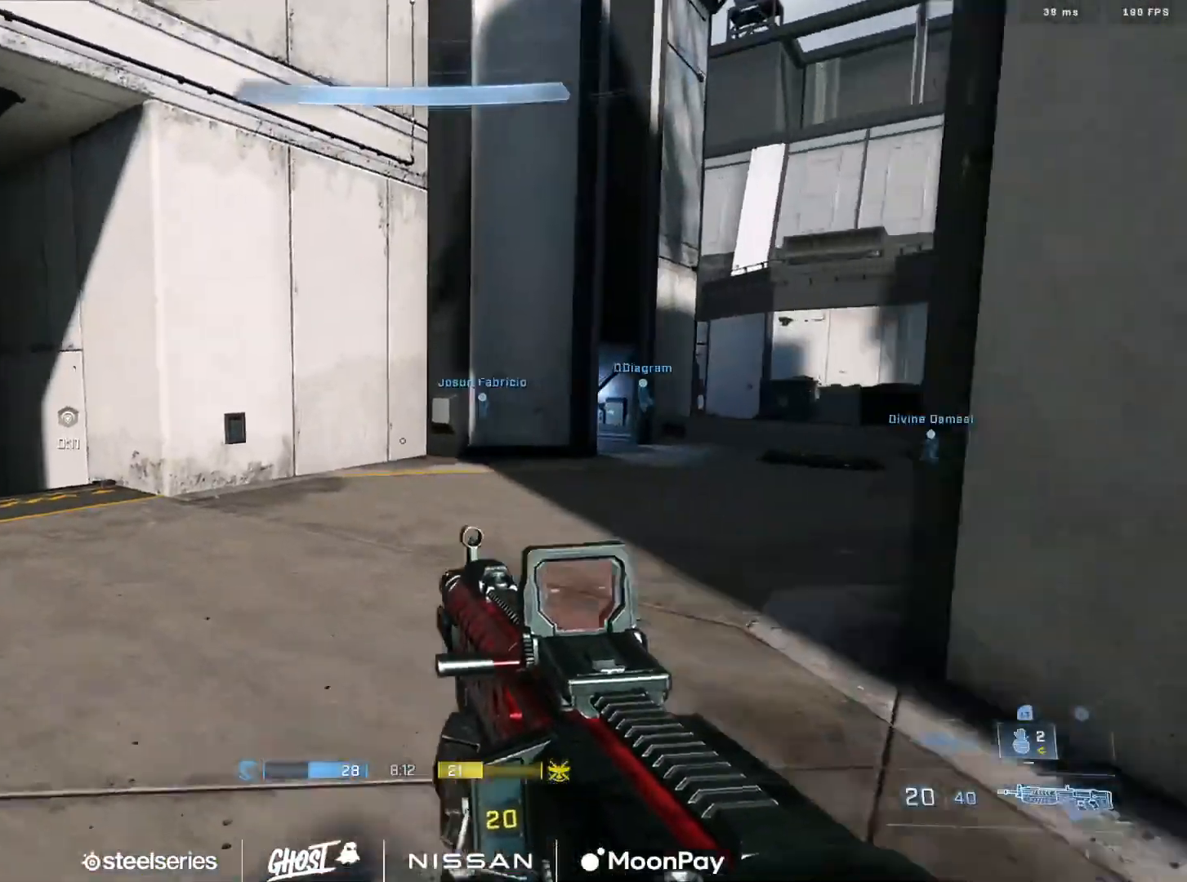
{"buttons": [], "left_stick": "up", "right_stick": "down-left", "events": [[17, "A", "down"], [117, "A", "up"], [200, "left_stick", "up"], [267, "Y", "down"], [284, "right_stick", "center"], [350, "Y", "up"], [434, "right_stick", "down-left"], [450, "Y", "down"], [500, "Y", "up"]]}
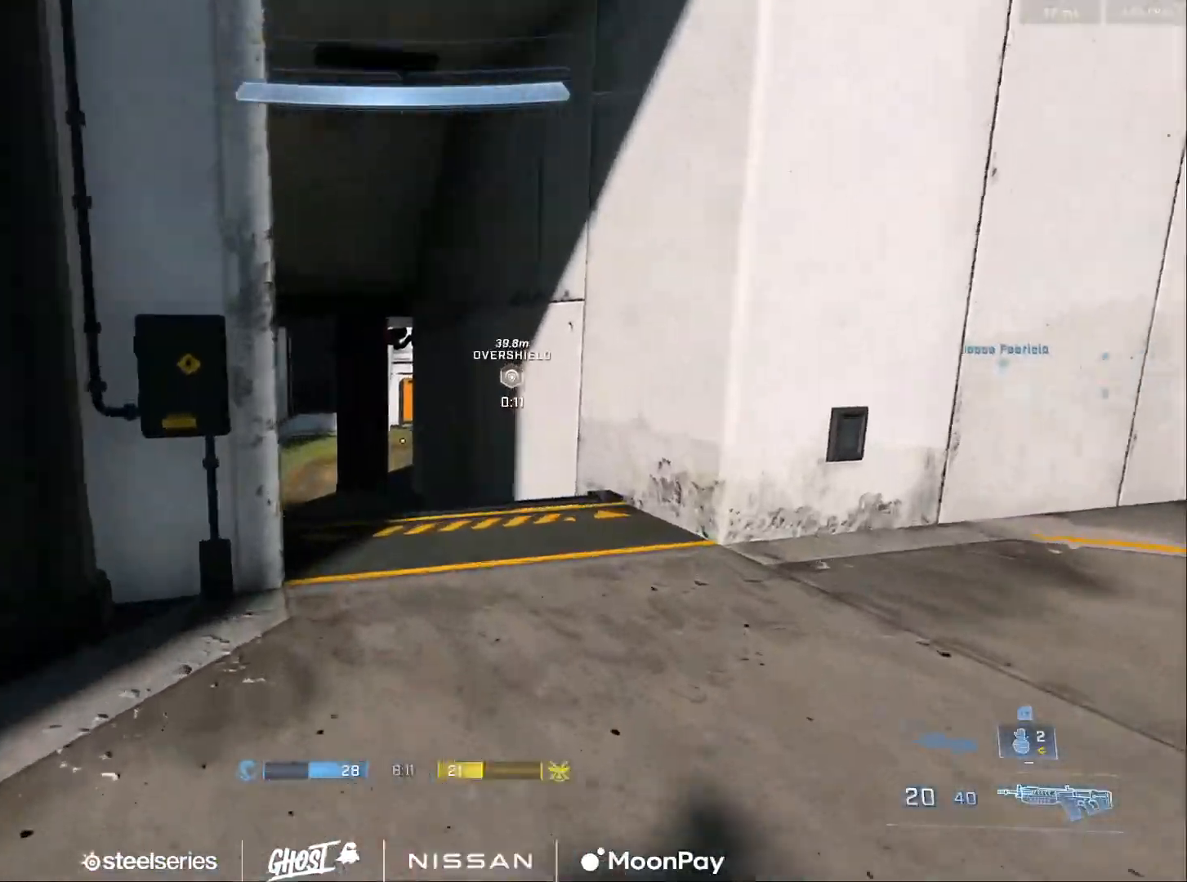
{"buttons": ["A"], "left_stick": "up", "right_stick": "center", "events": [[67, "right_stick", "down"], [251, "A", "down"], [284, "right_stick", "center"], [334, "A", "up"], [434, "A", "down"]]}
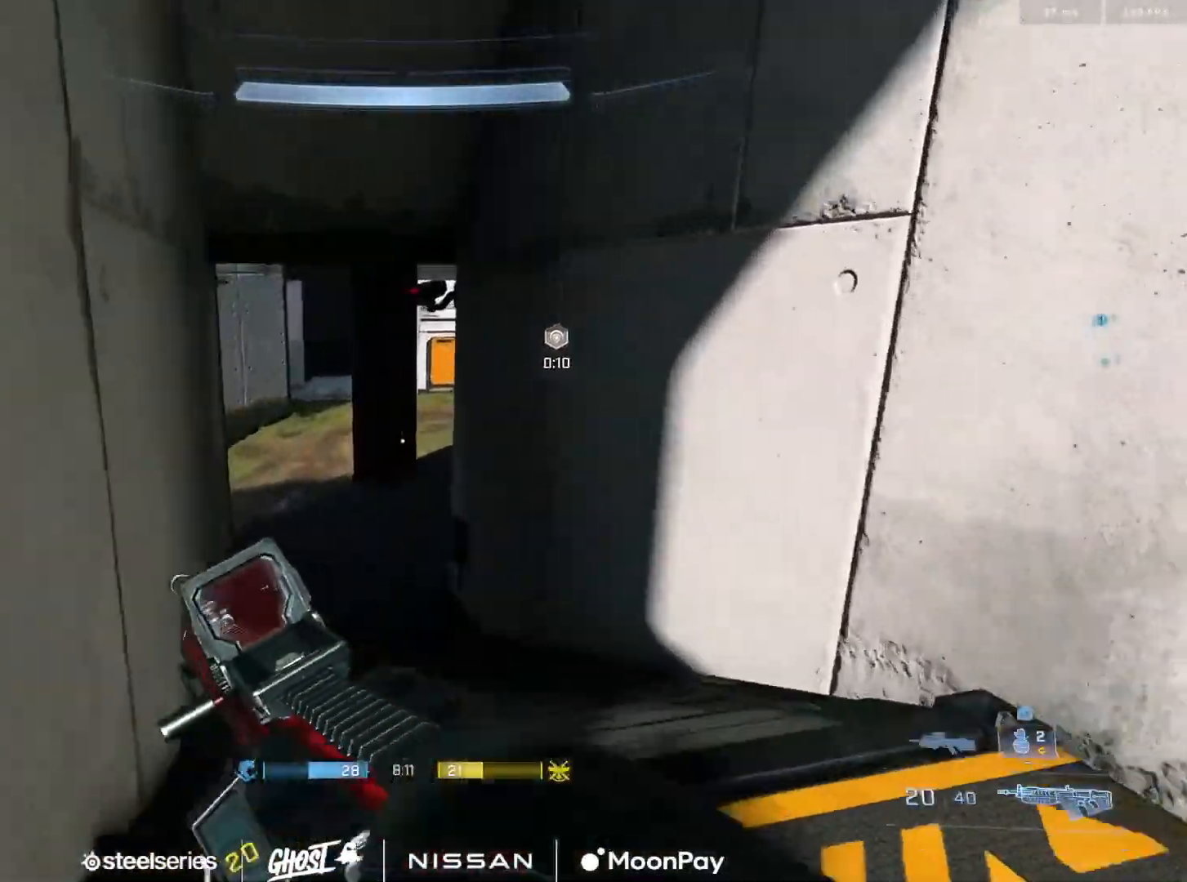
{"buttons": ["L3"], "left_stick": "up", "right_stick": "center", "events": [[17, "A", "up"], [100, "A", "down"], [117, "right_stick", "right"], [183, "A", "up"], [284, "right_stick", "up"], [367, "L3", "down"], [367, "right_stick", "down"], [484, "right_stick", "center"]]}
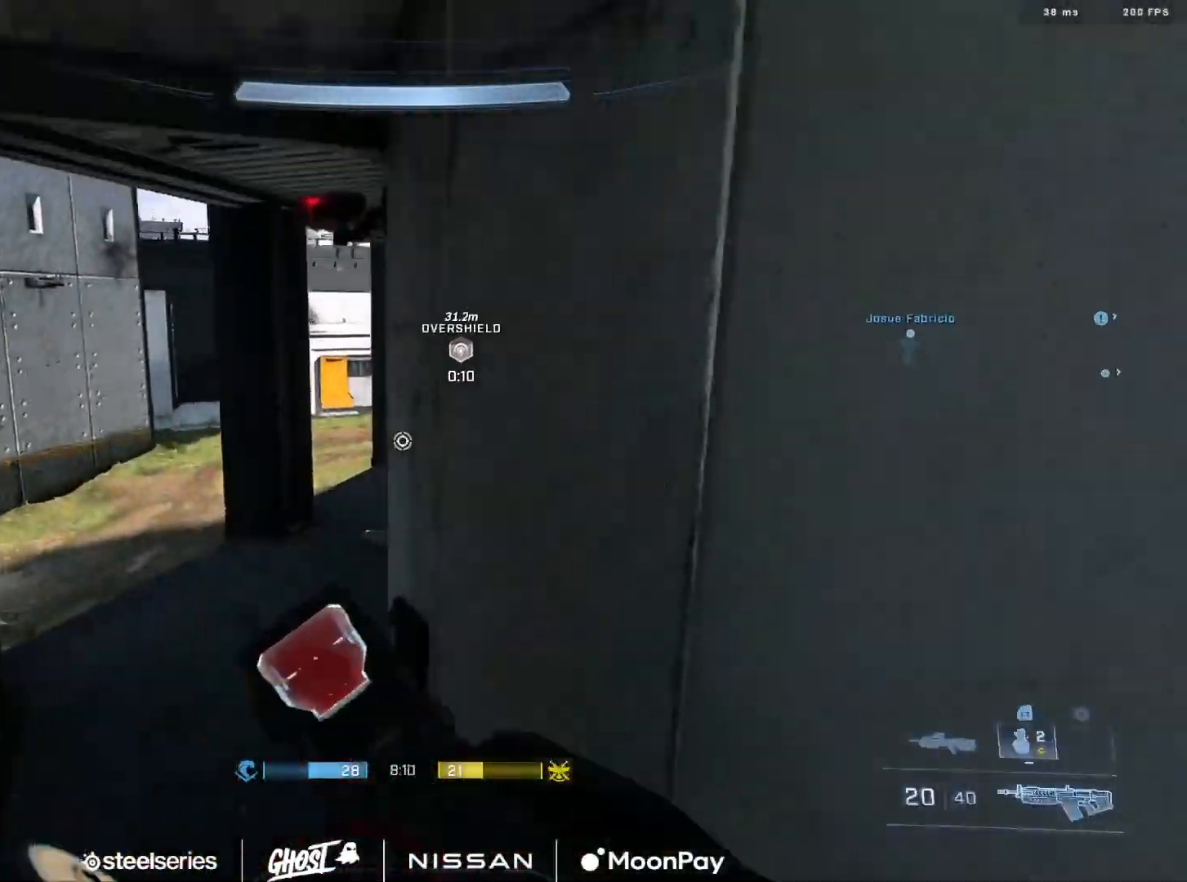
{"buttons": ["L2"], "left_stick": "up", "right_stick": "down", "events": [[101, "Y", "down"], [117, "right_stick", "up-right"], [184, "Y", "up"], [267, "Y", "down"], [317, "Y", "up"], [401, "L3", "up"], [418, "right_stick", "down"], [451, "L2", "down"]]}
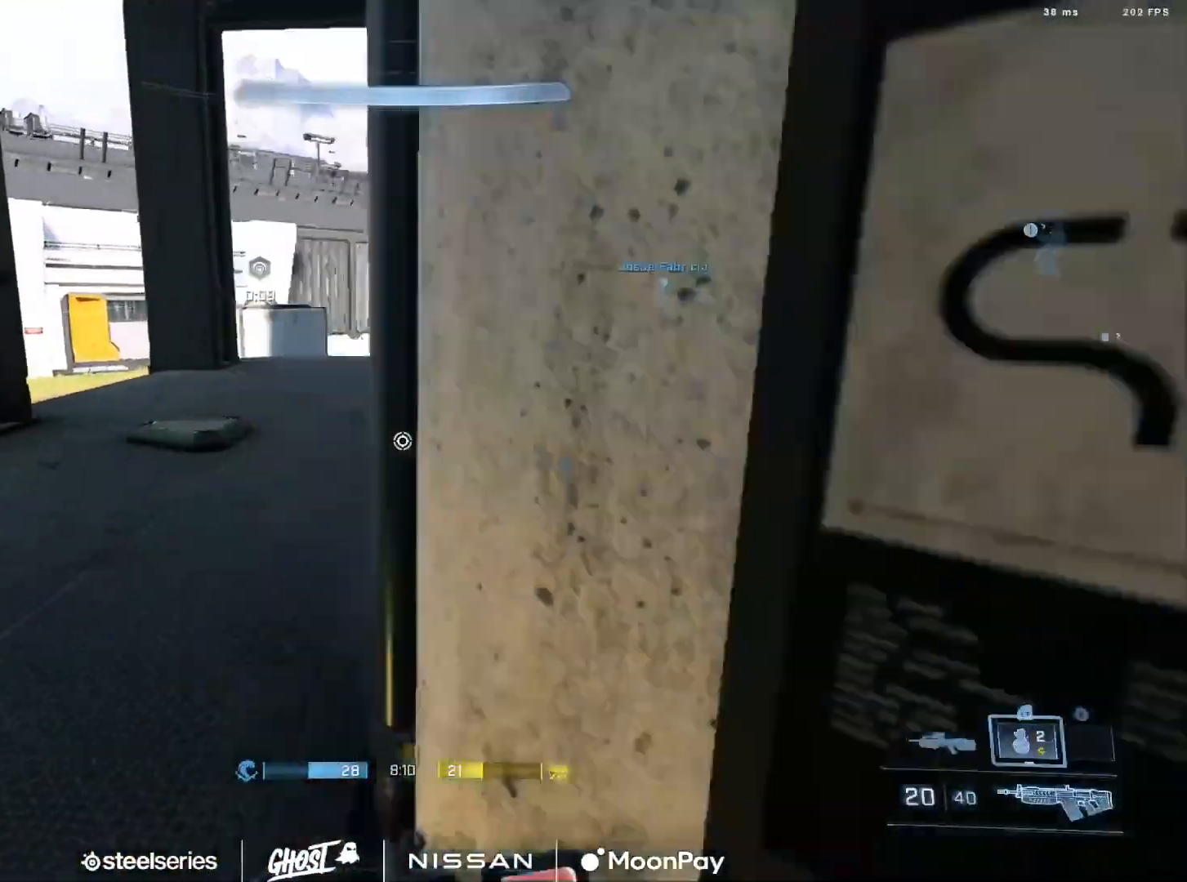
{"buttons": [], "left_stick": "up-right", "right_stick": "center", "events": [[67, "L2", "up"], [167, "right_stick", "up-left"], [233, "Y", "down"], [300, "right_stick", "center"], [317, "Y", "up"], [367, "Y", "down"], [450, "Y", "up"], [467, "left_stick", "up-right"]]}
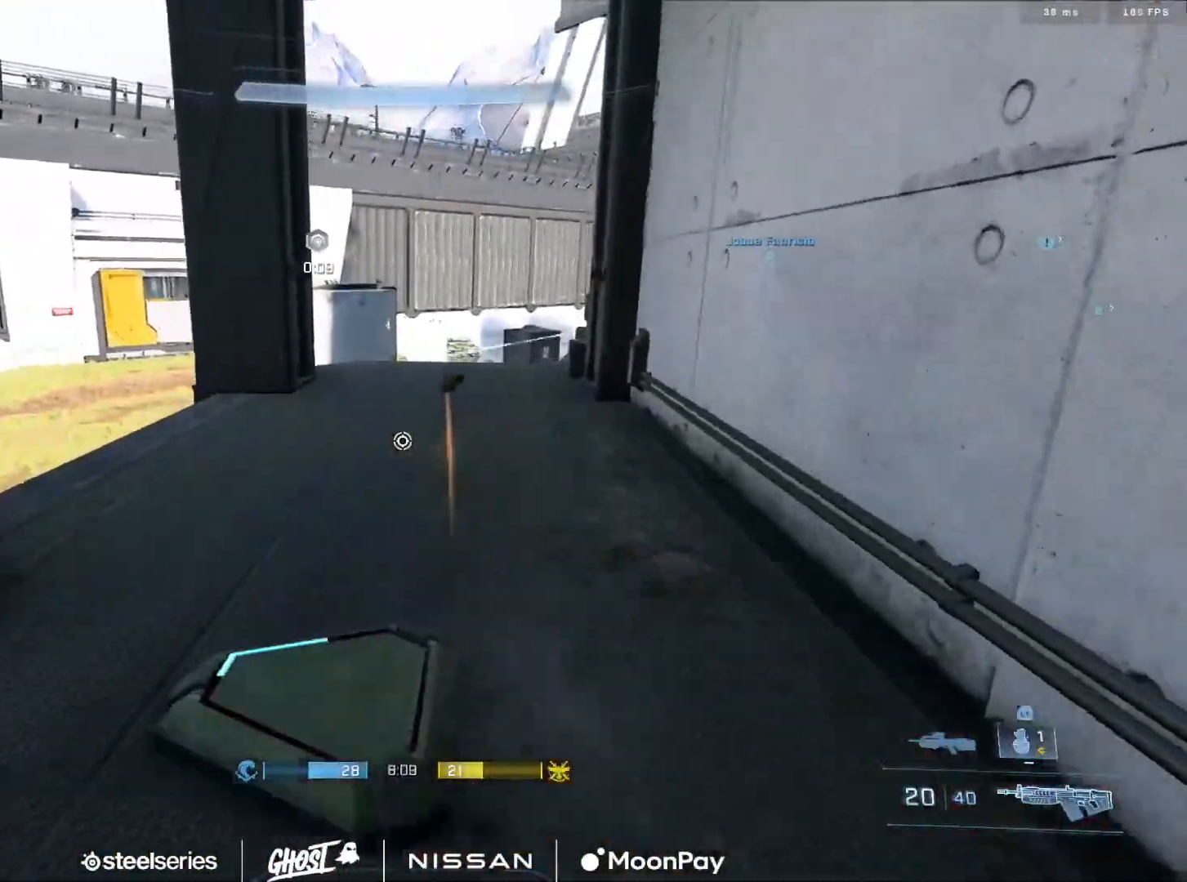
{"buttons": [], "left_stick": "up-left", "right_stick": "down", "events": [[34, "A", "down"], [67, "right_stick", "left"], [117, "A", "up"], [117, "left_stick", "up-left"], [234, "right_stick", "down"], [284, "left_stick", "center"], [367, "L2", "down"], [384, "left_stick", "left"], [484, "L2", "up"], [484, "left_stick", "up-left"]]}
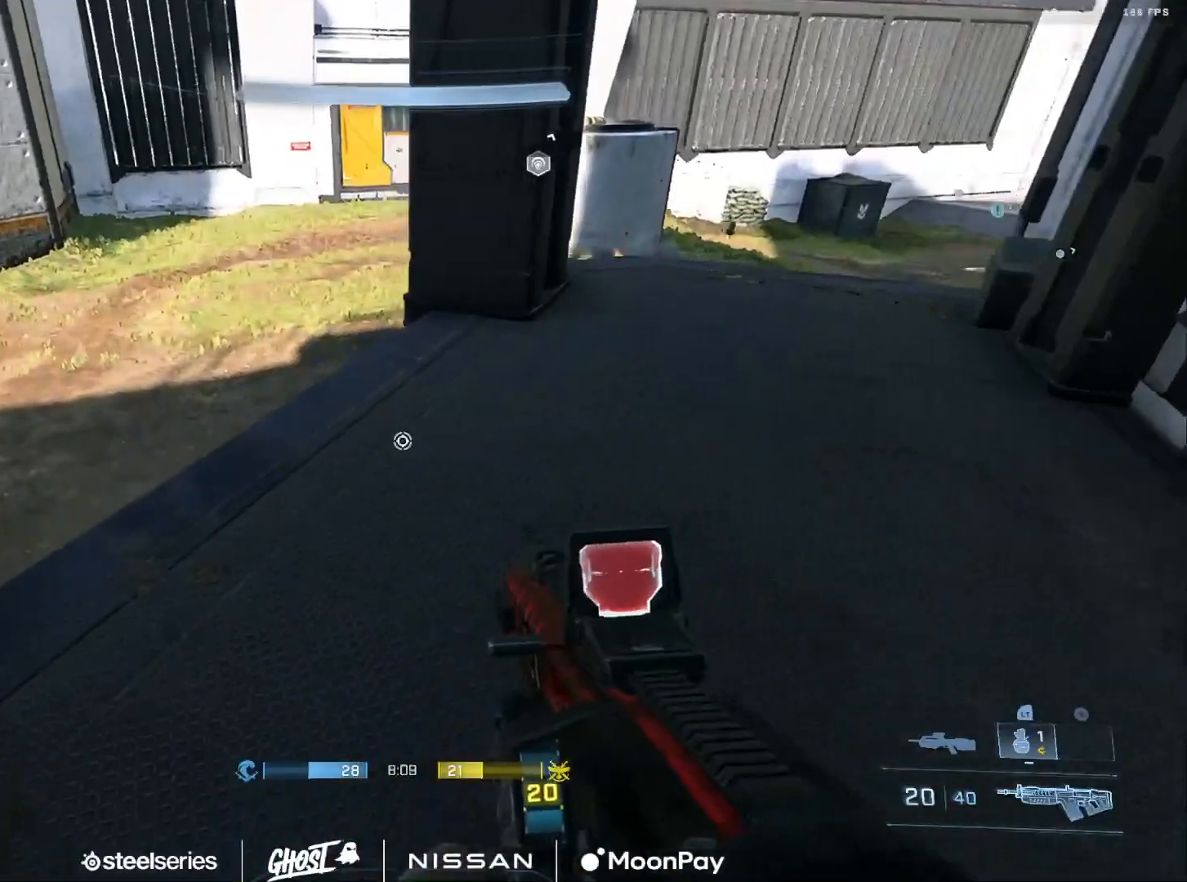
{"buttons": [], "left_stick": "up-left", "right_stick": "up-right", "events": [[67, "L2", "down"], [150, "left_stick", "center"], [183, "L2", "up"], [217, "L2", "down"], [300, "right_stick", "center"], [334, "L2", "up"], [350, "Y", "down"], [384, "left_stick", "up-left"], [384, "right_stick", "up"], [450, "Y", "up"], [450, "right_stick", "up-right"]]}
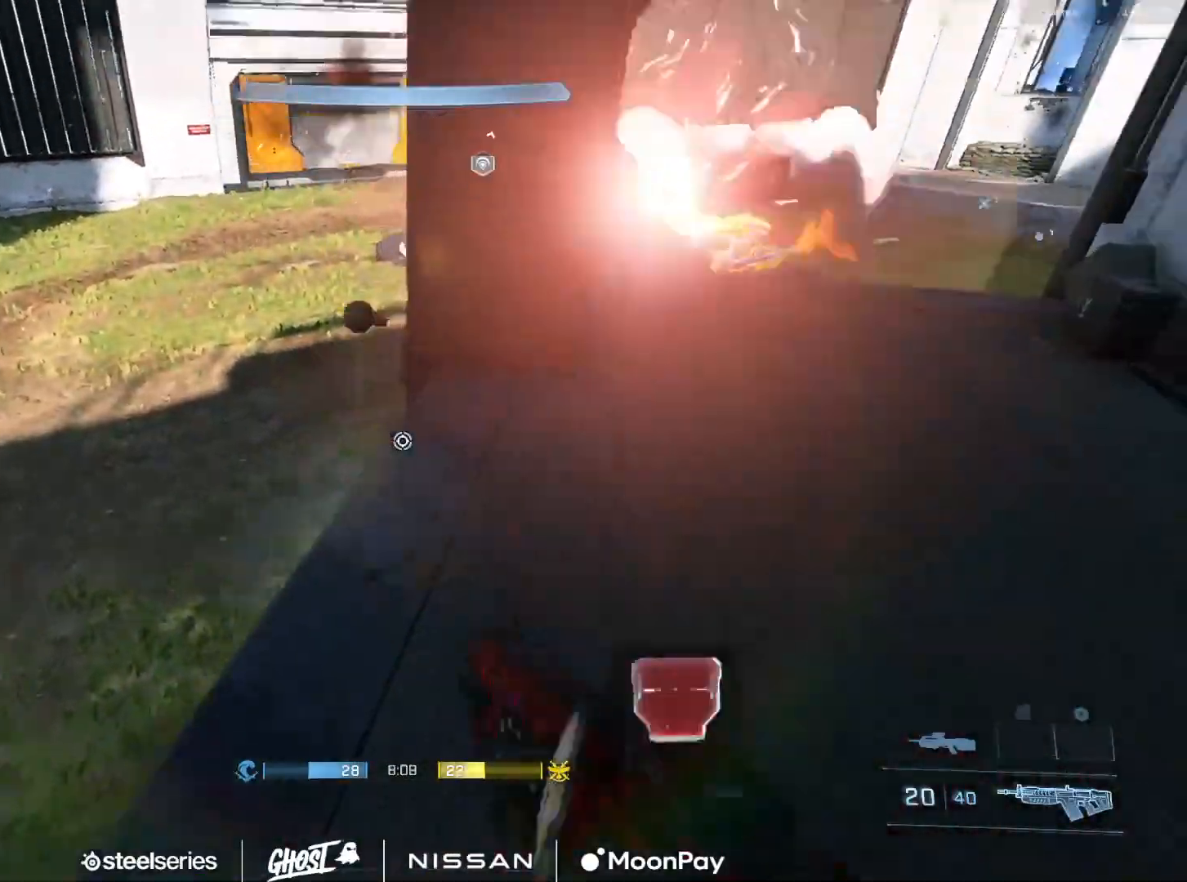
{"buttons": [], "left_stick": "up", "right_stick": "down-right", "events": [[17, "Y", "down"], [67, "left_stick", "left"], [101, "Y", "up"], [167, "right_stick", "center"], [234, "left_stick", "right"], [234, "right_stick", "up-right"], [484, "left_stick", "up"], [484, "right_stick", "down-right"]]}
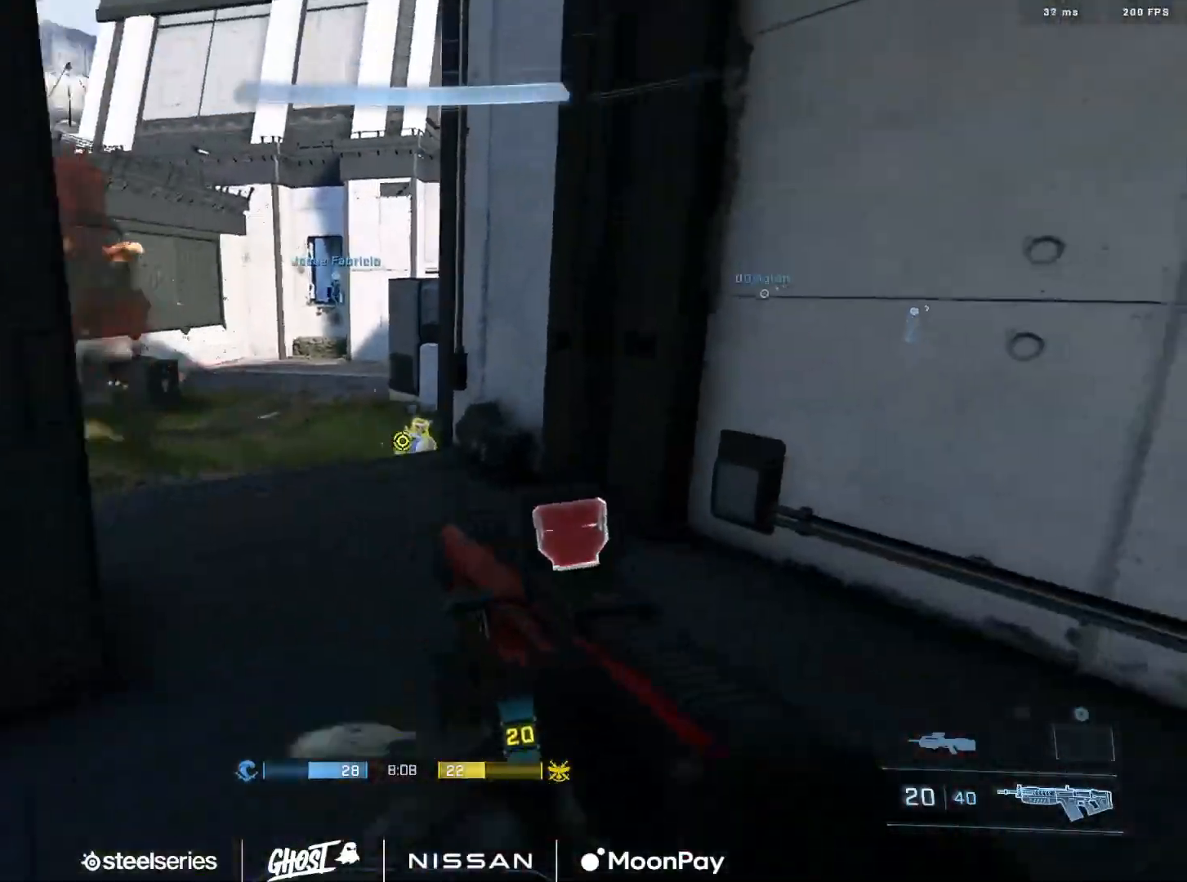
{"buttons": ["L3"], "left_stick": "up-left", "right_stick": "down-right", "events": [[50, "right_stick", "center"], [67, "left_stick", "up-left"], [150, "right_stick", "down"], [200, "A", "down"], [234, "right_stick", "down-right"], [284, "A", "up"], [400, "L3", "down"]]}
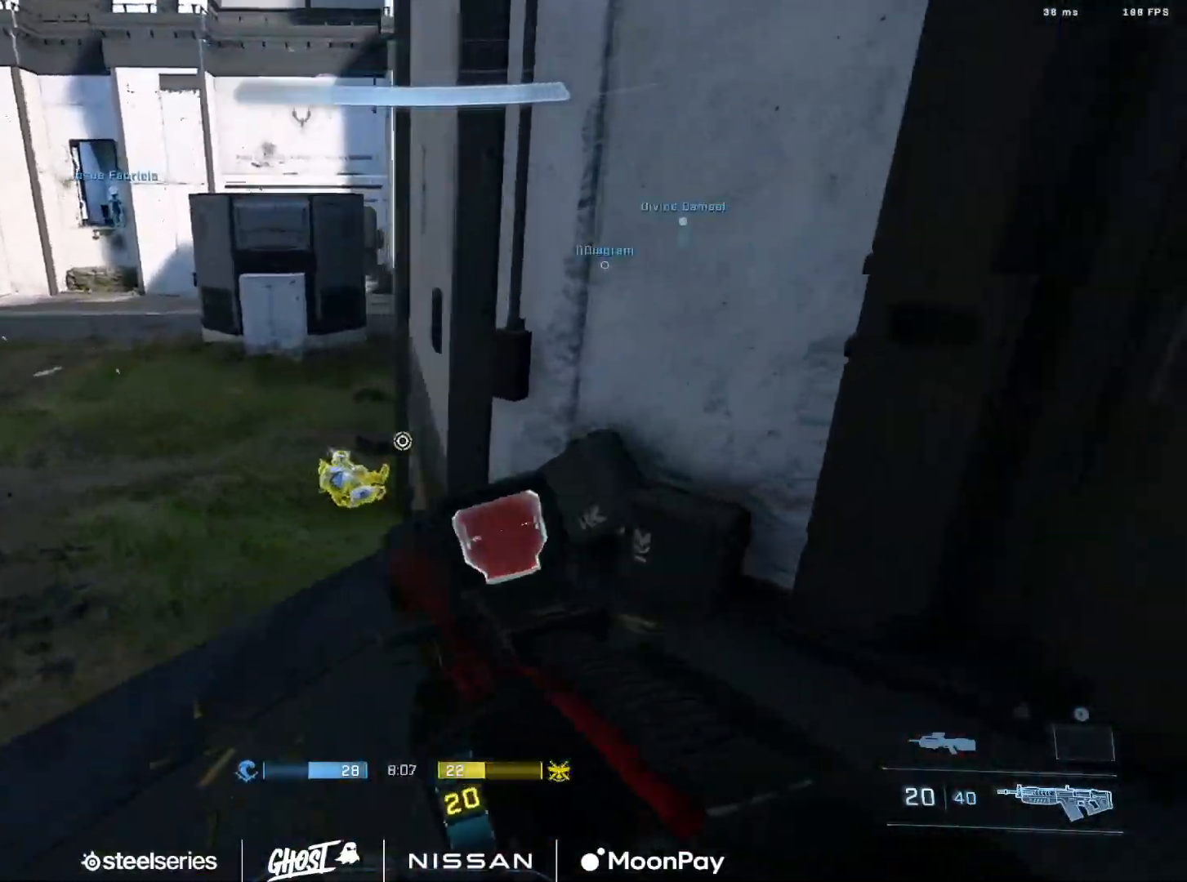
{"buttons": ["R2"], "left_stick": "up-left", "right_stick": "up-right", "events": [[101, "right_stick", "down-left"], [184, "R2", "down"], [217, "right_stick", "up"], [401, "right_stick", "up-right"], [418, "L3", "up"]]}
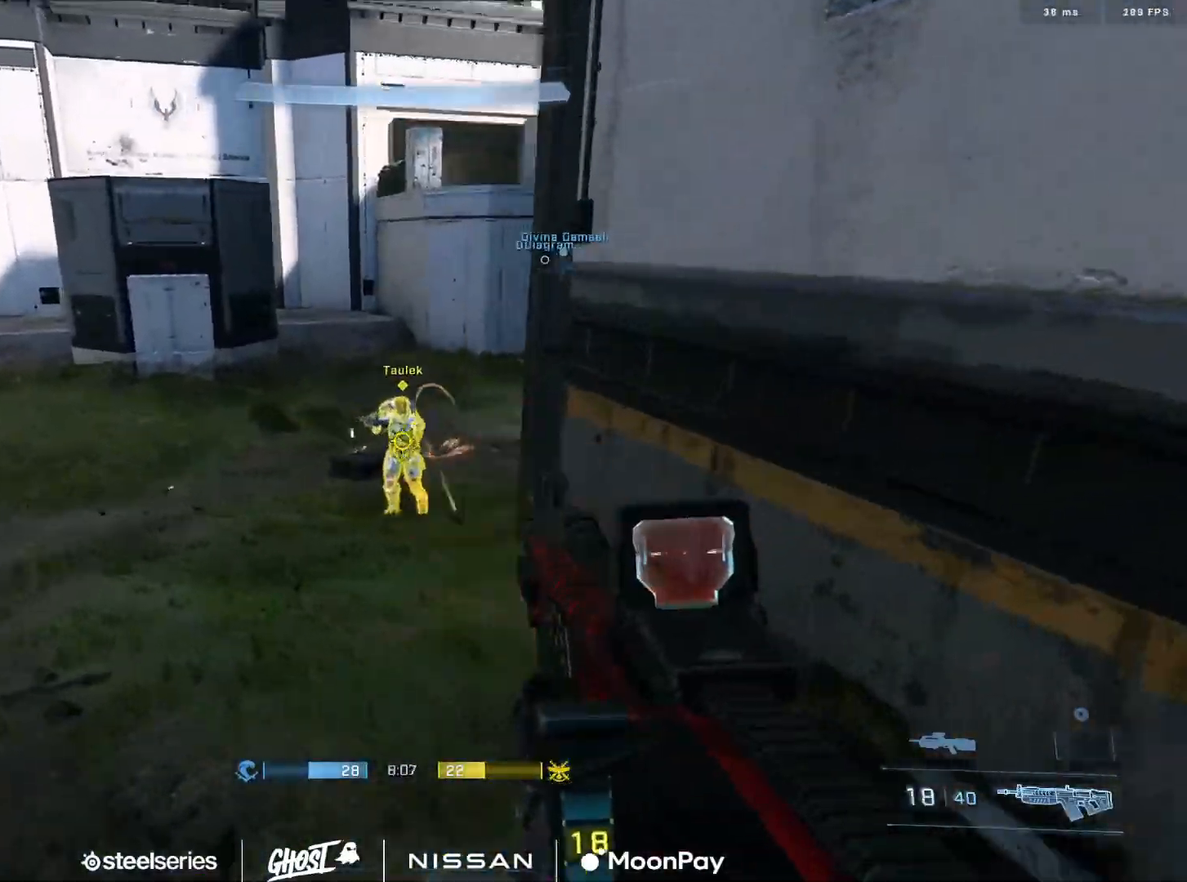
{"buttons": ["R2"], "left_stick": "left", "right_stick": "right", "events": [[67, "left_stick", "left"], [217, "right_stick", "down-right"], [350, "right_stick", "right"]]}
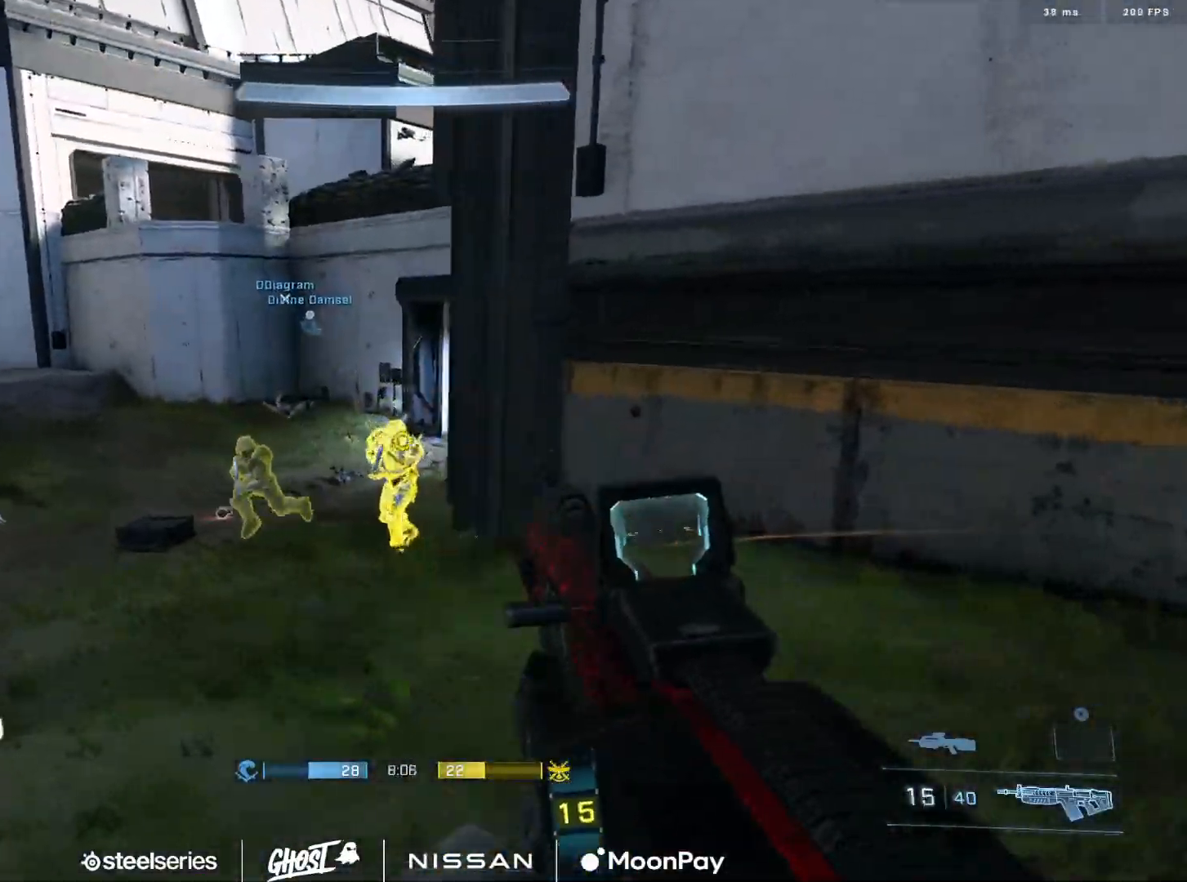
{"buttons": ["R2"], "left_stick": "left", "right_stick": "down-left", "events": [[50, "right_stick", "center"], [167, "right_stick", "left"], [234, "right_stick", "center"], [301, "right_stick", "down-left"]]}
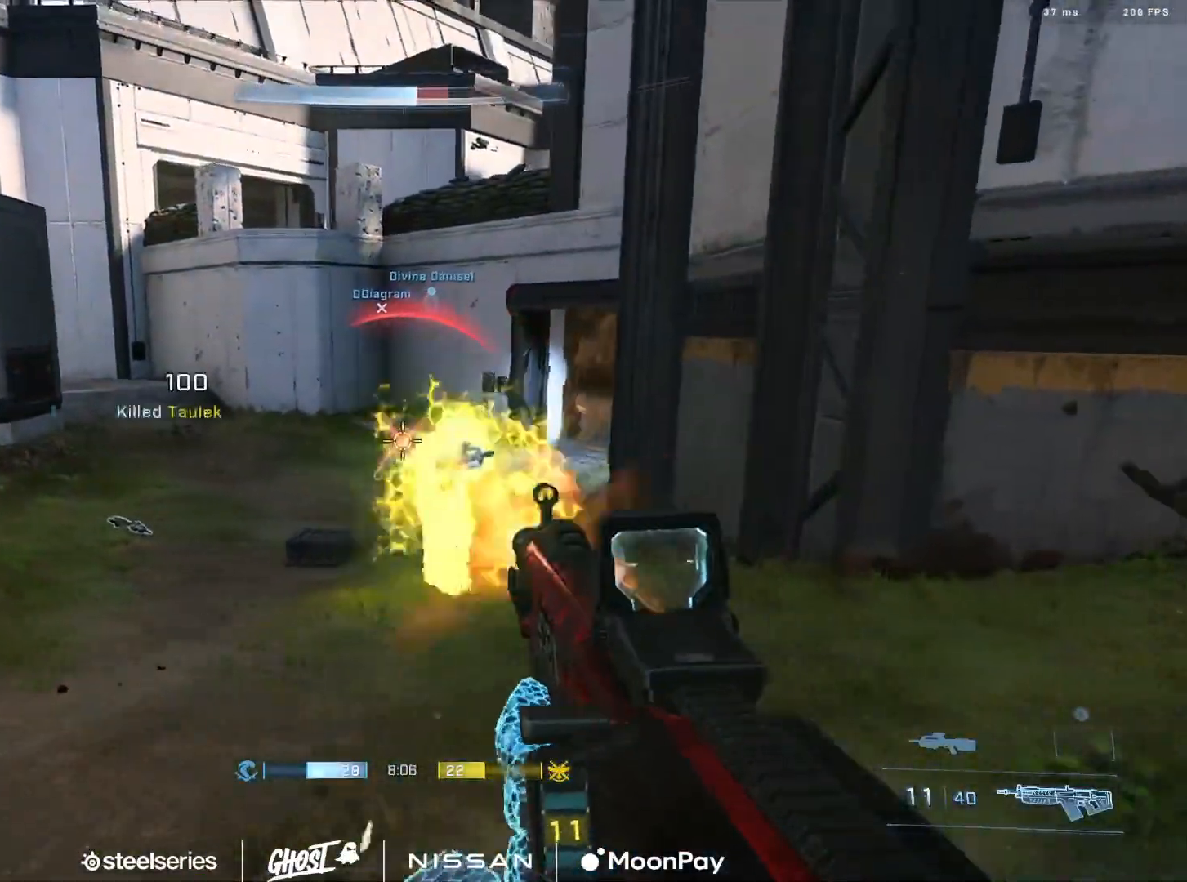
{"buttons": [], "left_stick": "up-left", "right_stick": "center", "events": [[50, "left_stick", "right"], [133, "R2", "up"], [133, "right_stick", "down-right"], [250, "right_stick", "left"], [267, "left_stick", "up-left"], [450, "right_stick", "right"], [500, "right_stick", "center"]]}
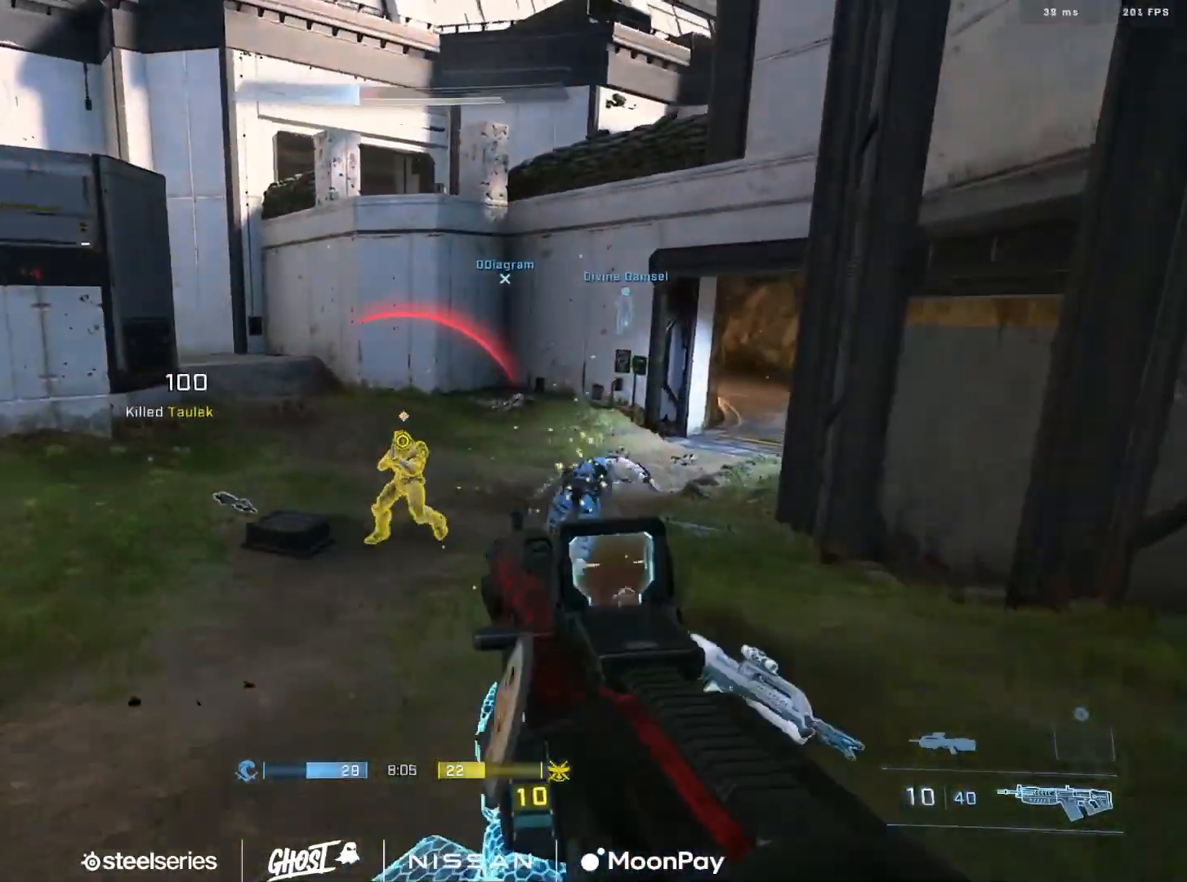
{"buttons": ["R2"], "left_stick": "down-left", "right_stick": "down", "events": [[34, "right_stick", "up-left"], [50, "L3", "down"], [67, "R2", "down"], [101, "left_stick", "up-right"], [117, "right_stick", "right"], [251, "right_stick", "down-left"], [267, "L3", "up"], [317, "left_stick", "down-left"], [351, "right_stick", "down-right"], [434, "right_stick", "center"], [484, "right_stick", "down"]]}
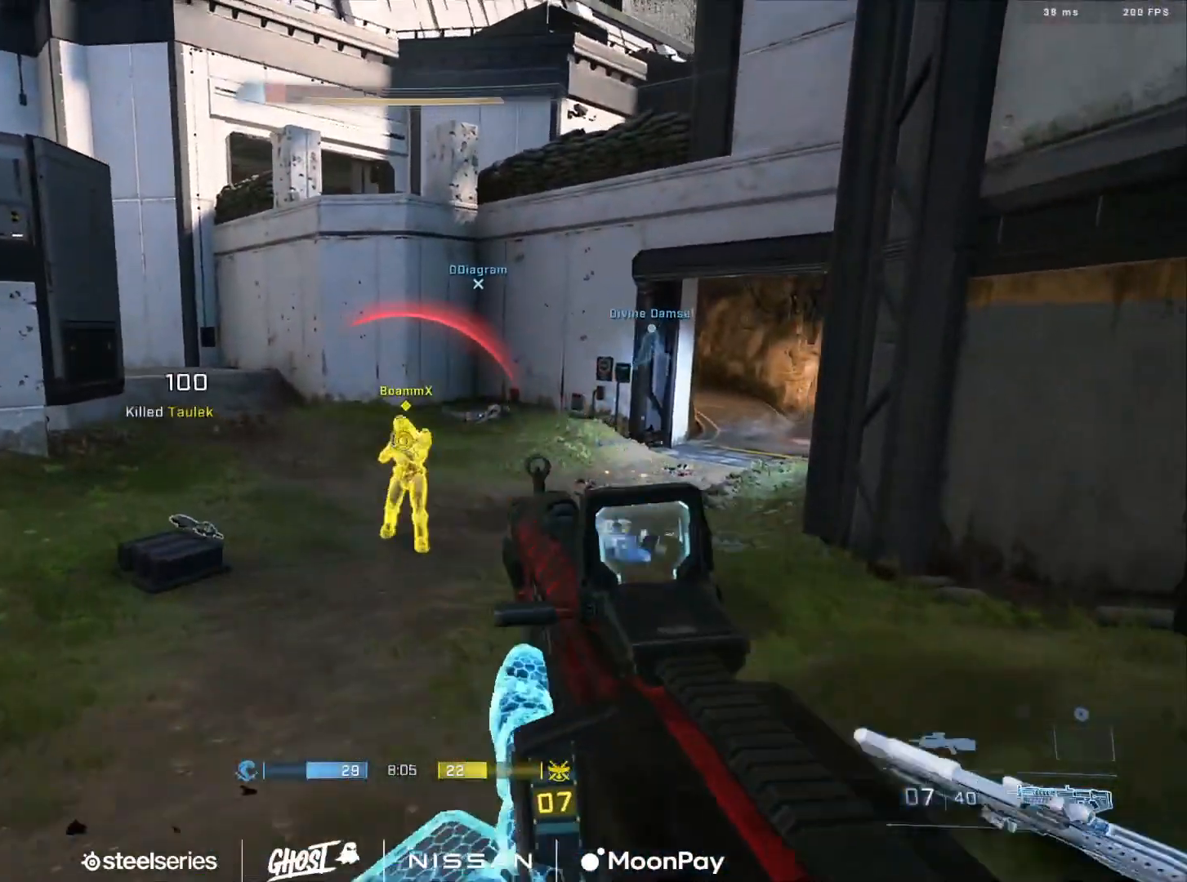
{"buttons": ["R2"], "left_stick": "down", "right_stick": "up", "events": [[67, "left_stick", "right"], [100, "right_stick", "right"], [167, "L3", "down"], [167, "right_stick", "up-left"], [200, "left_stick", "up"], [300, "left_stick", "left"], [384, "right_stick", "up"], [484, "L3", "up"], [484, "left_stick", "down"]]}
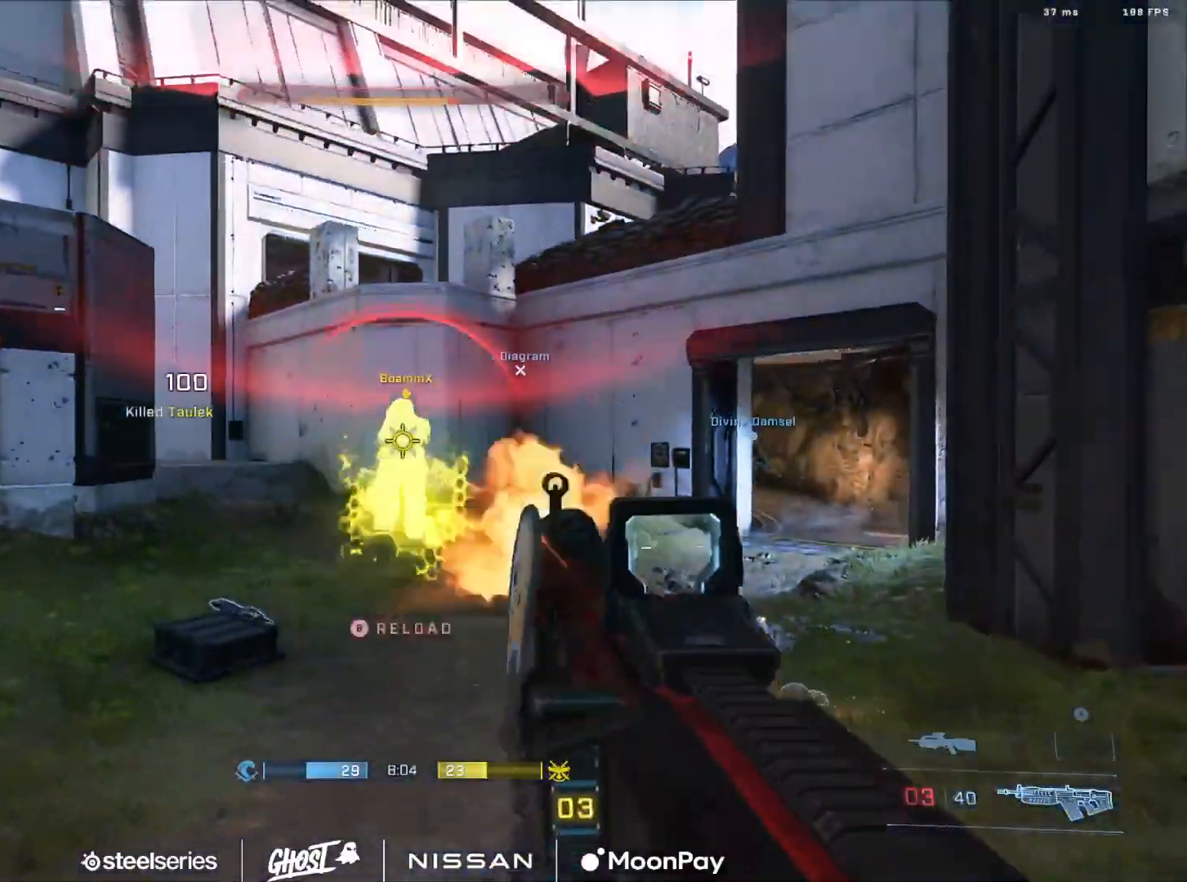
{"buttons": [], "left_stick": "down-right", "right_stick": "center", "events": [[17, "left_stick", "down-right"], [84, "right_stick", "left"], [167, "right_stick", "up"], [184, "Y", "down"], [234, "R2", "up"], [267, "L1", "down"], [267, "L3", "down"], [267, "Y", "up"], [267, "right_stick", "down"], [317, "DPAD_DOWN", "down"], [367, "L1", "up"], [384, "right_stick", "down-left"], [418, "DPAD_DOWN", "up"], [484, "L3", "up"], [484, "right_stick", "center"]]}
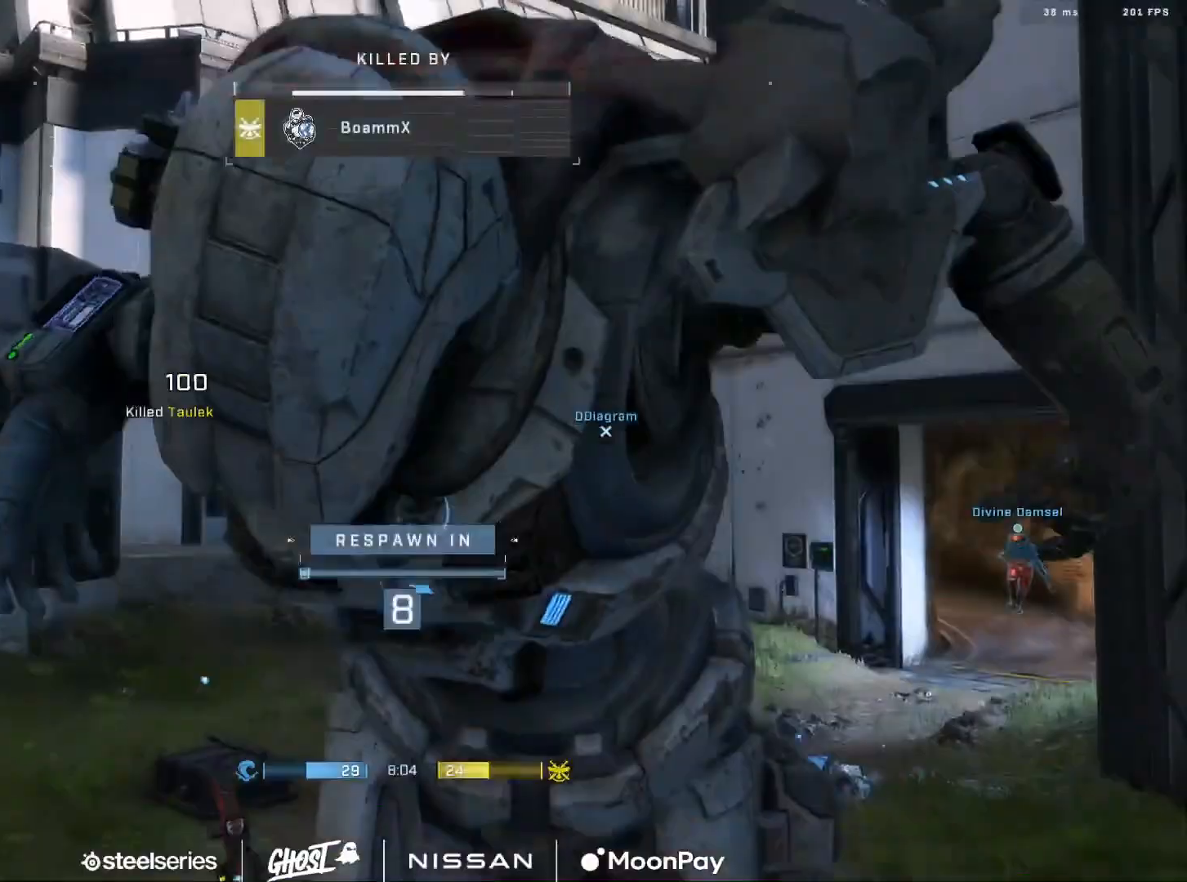
{"buttons": ["R1"], "left_stick": "center", "right_stick": "center", "events": [[100, "R1", "down"], [100, "left_stick", "center"], [200, "R1", "up"], [250, "R1", "down"], [350, "R1", "up"], [400, "R1", "down"]]}
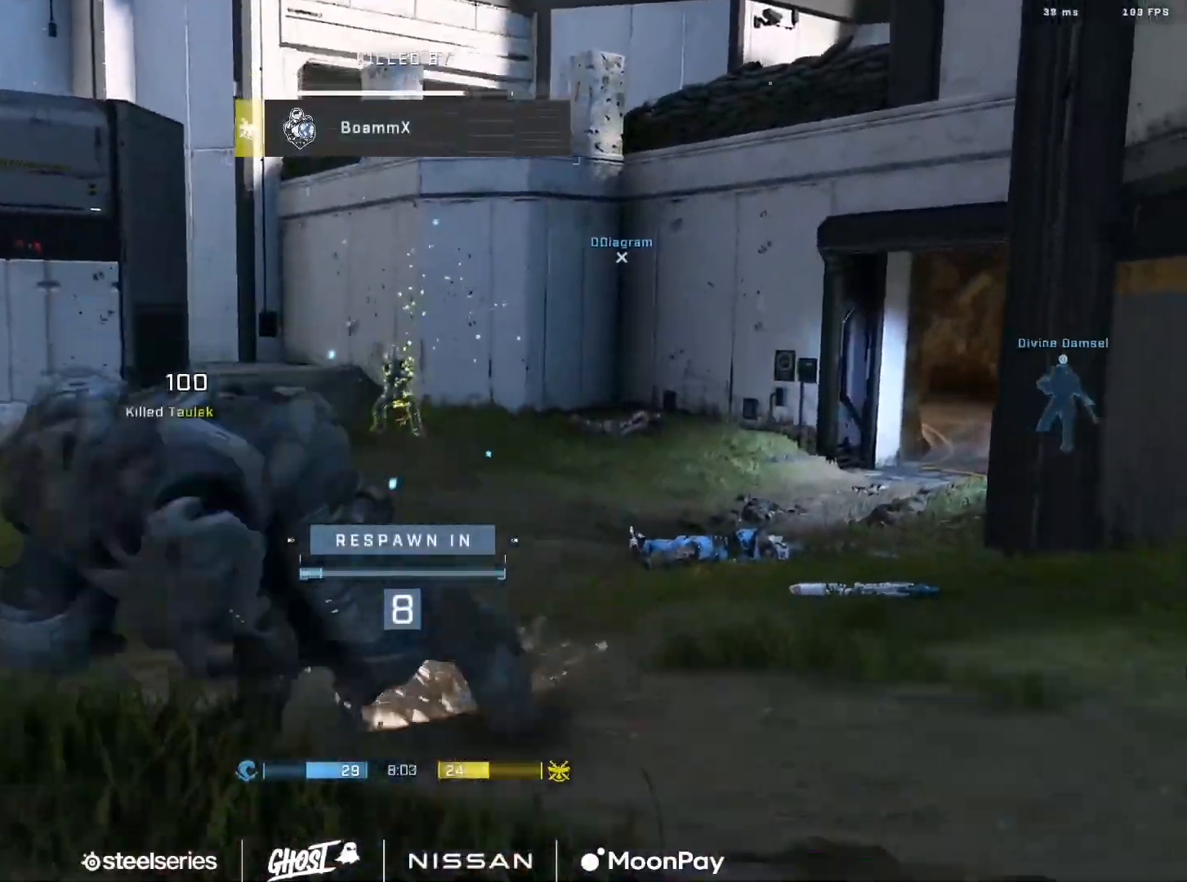
{"buttons": ["R1"], "left_stick": "center", "right_stick": "center", "events": [[17, "R1", "up"], [117, "R1", "down"], [184, "R1", "up"], [301, "R1", "down"], [384, "R1", "up"], [451, "R1", "down"]]}
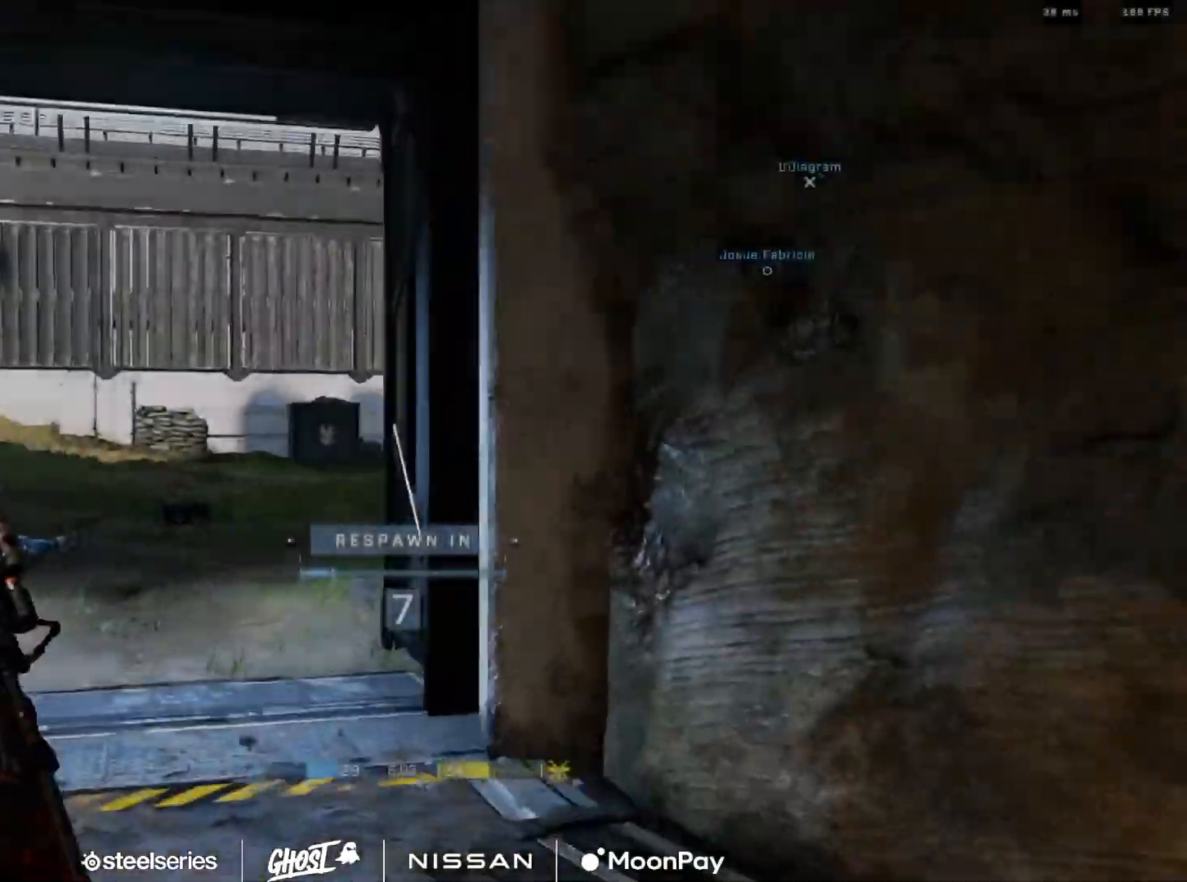
{"buttons": ["R1"], "left_stick": "center", "right_stick": "center", "events": [[50, "R1", "up"], [133, "R1", "down"], [234, "R1", "up"], [300, "R1", "down"], [400, "R1", "up"], [467, "R1", "down"]]}
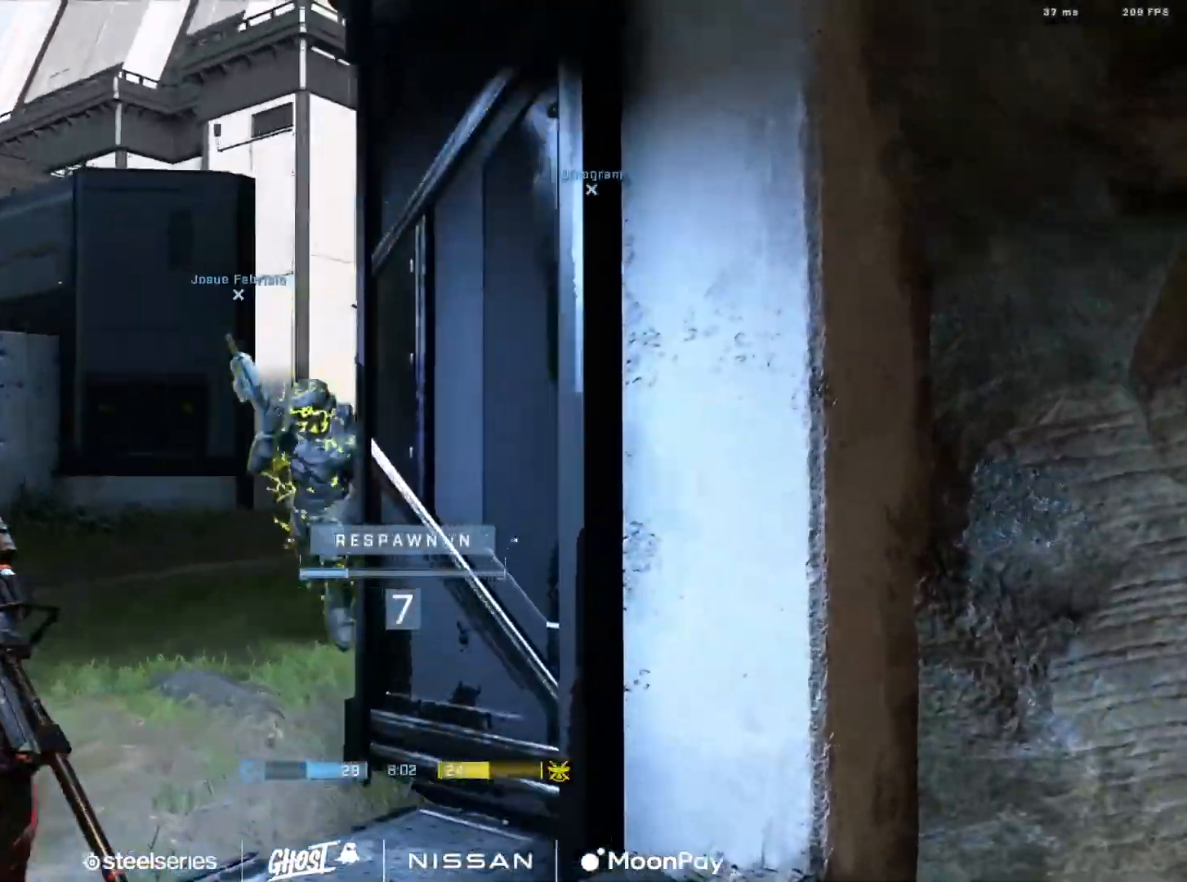
{"buttons": [], "left_stick": "center", "right_stick": "center", "events": [[84, "R1", "up"], [167, "R1", "down"], [284, "R1", "up"], [351, "R1", "down"], [468, "R1", "up"]]}
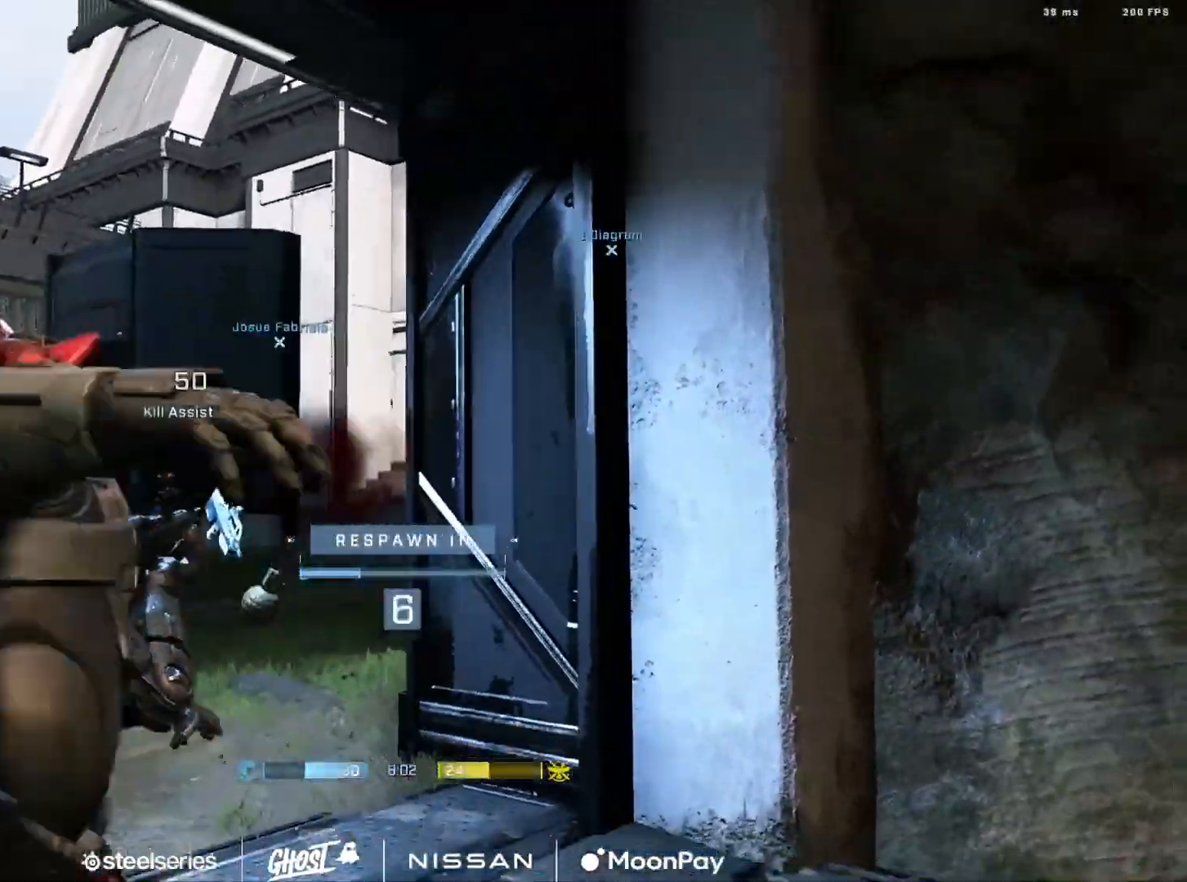
{"buttons": [], "left_stick": "center", "right_stick": "center", "events": [[401, "R1", "down"], [484, "R1", "up"]]}
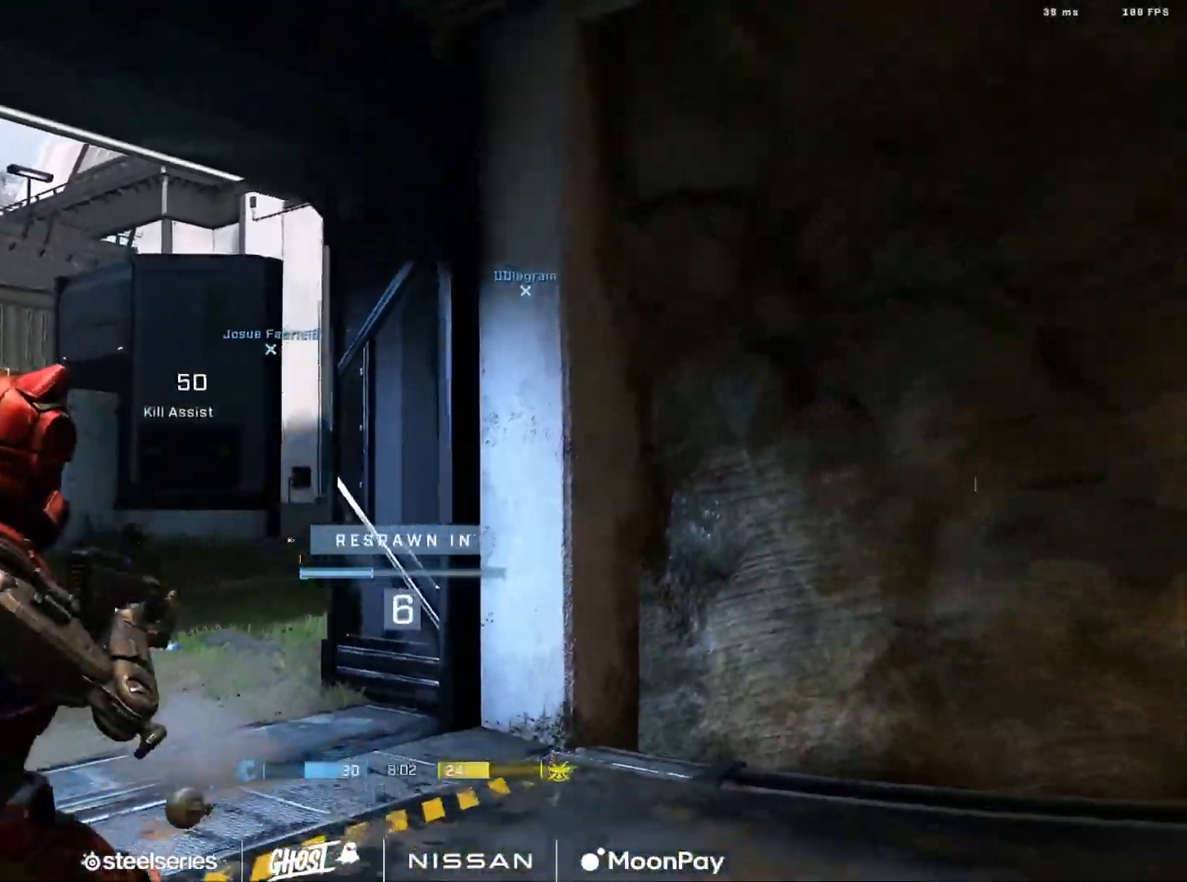
{"buttons": ["SELECT"], "left_stick": "center", "right_stick": "center", "events": [[66, "SELECT", "down"], [100, "DPAD_DOWN", "down"], [250, "DPAD_DOWN", "up"]]}
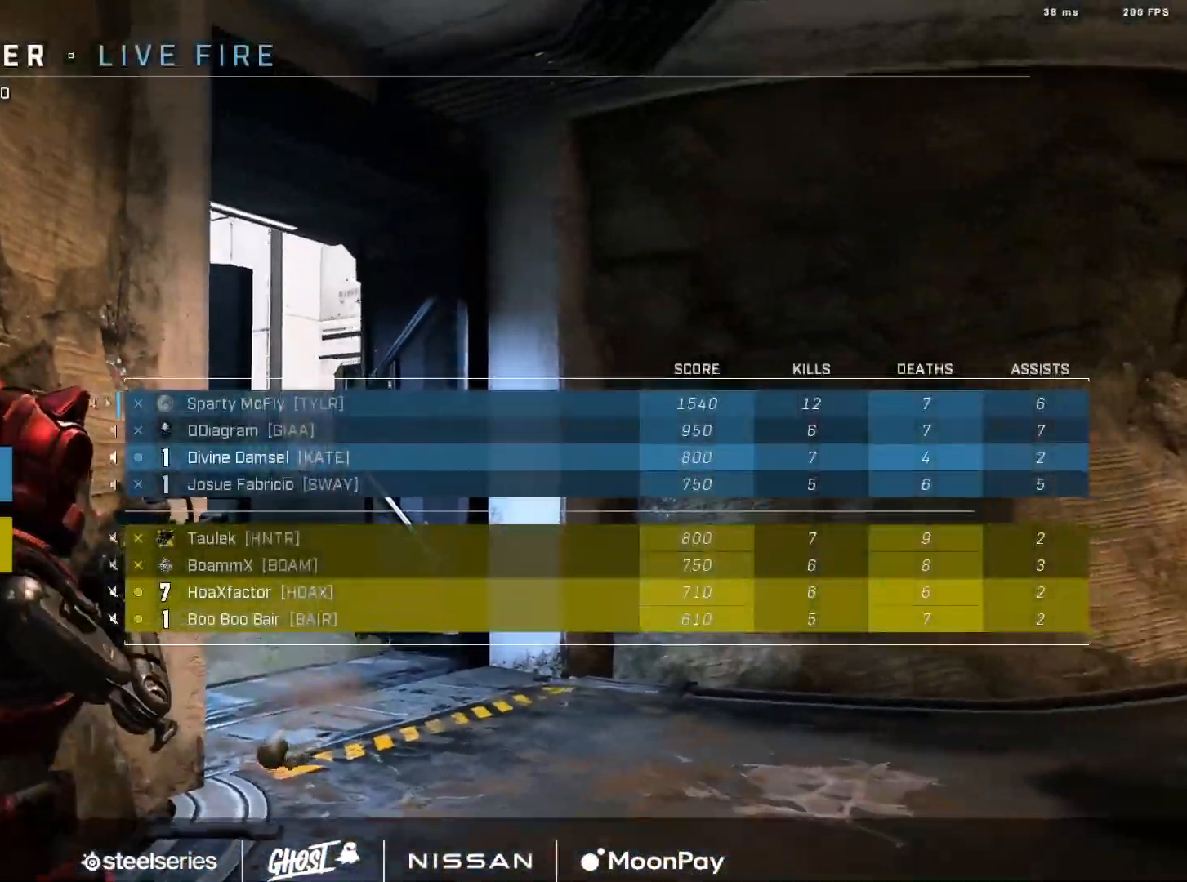
{"buttons": [], "left_stick": "center", "right_stick": "center", "events": [[67, "SELECT", "up"], [150, "R1", "down"], [234, "R1", "up"], [384, "R1", "down"], [467, "R1", "up"]]}
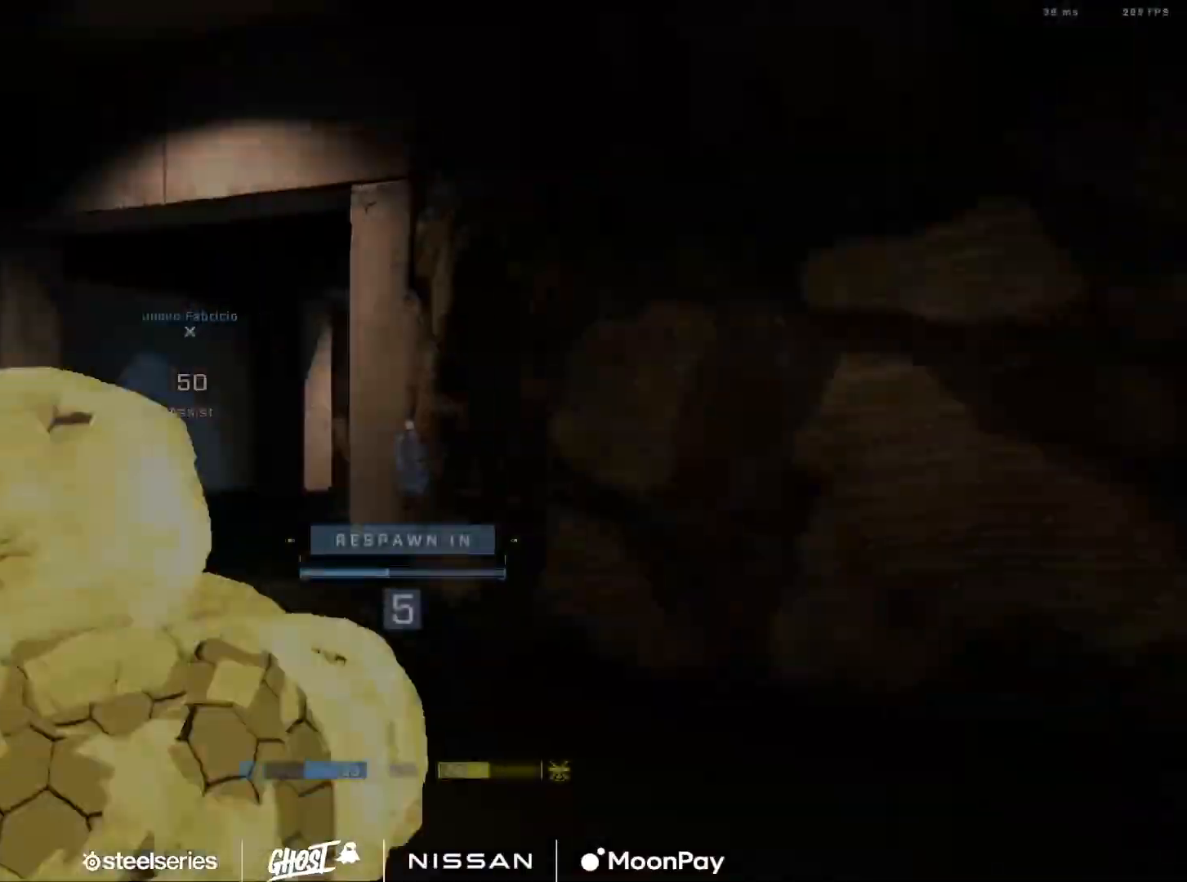
{"buttons": [], "left_stick": "center", "right_stick": "center", "events": []}
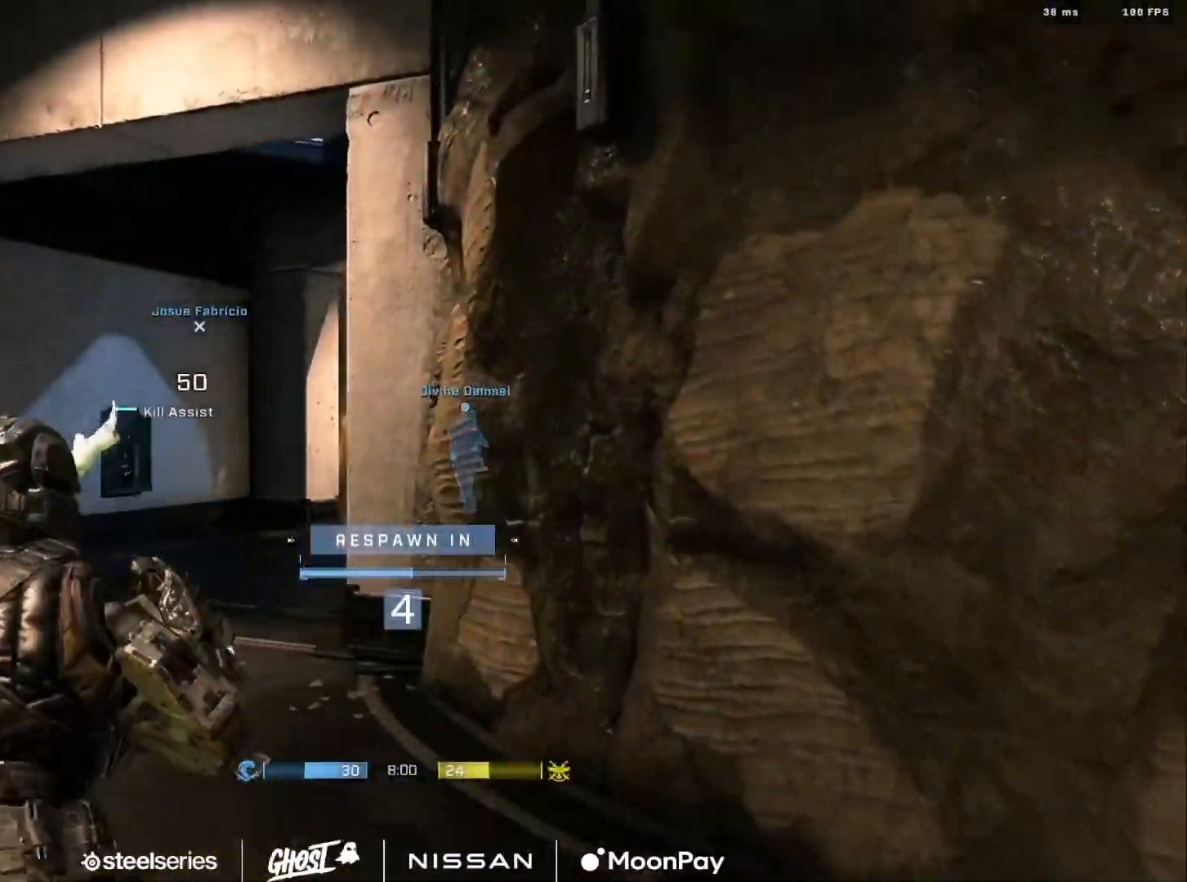
{"buttons": [], "left_stick": "up", "right_stick": "center", "events": [[34, "R1", "down"], [84, "R1", "up"], [484, "left_stick", "up"]]}
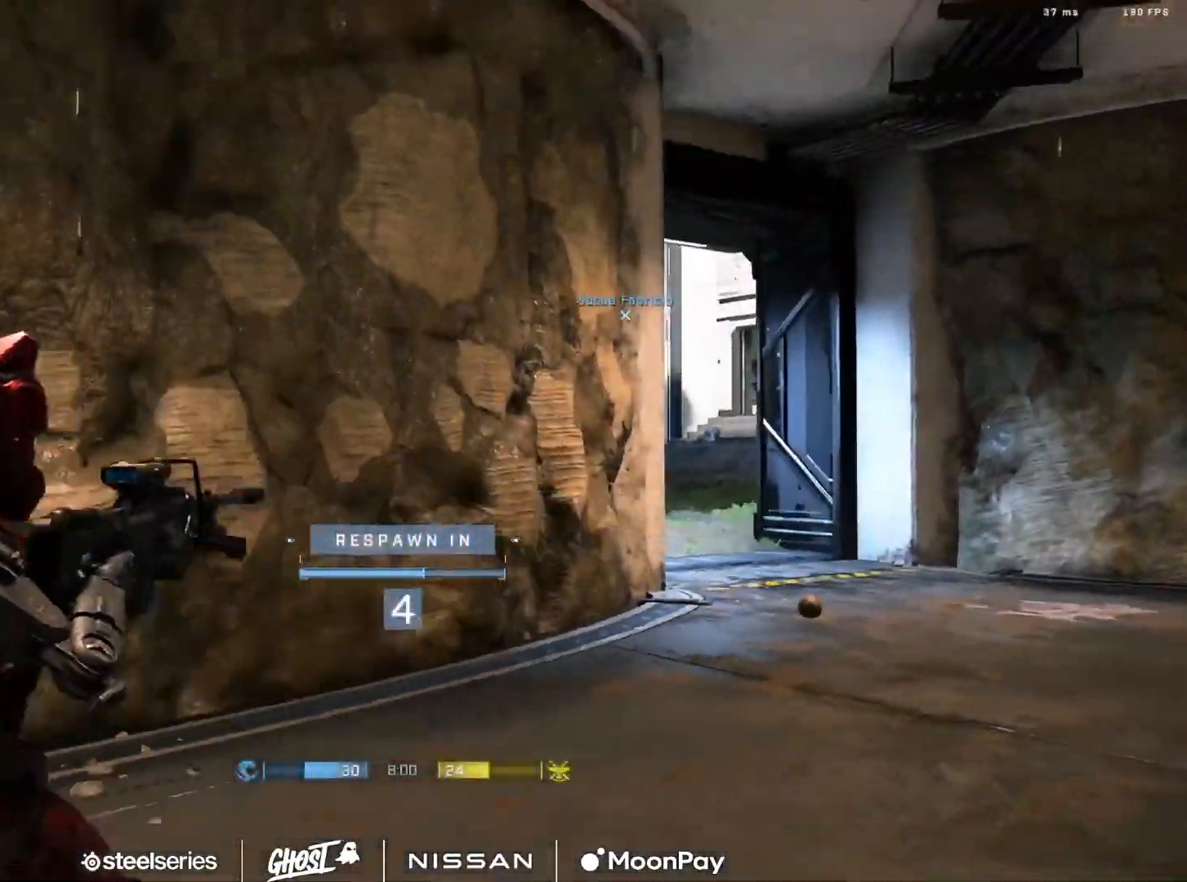
{"buttons": [], "left_stick": "up", "right_stick": "center", "events": []}
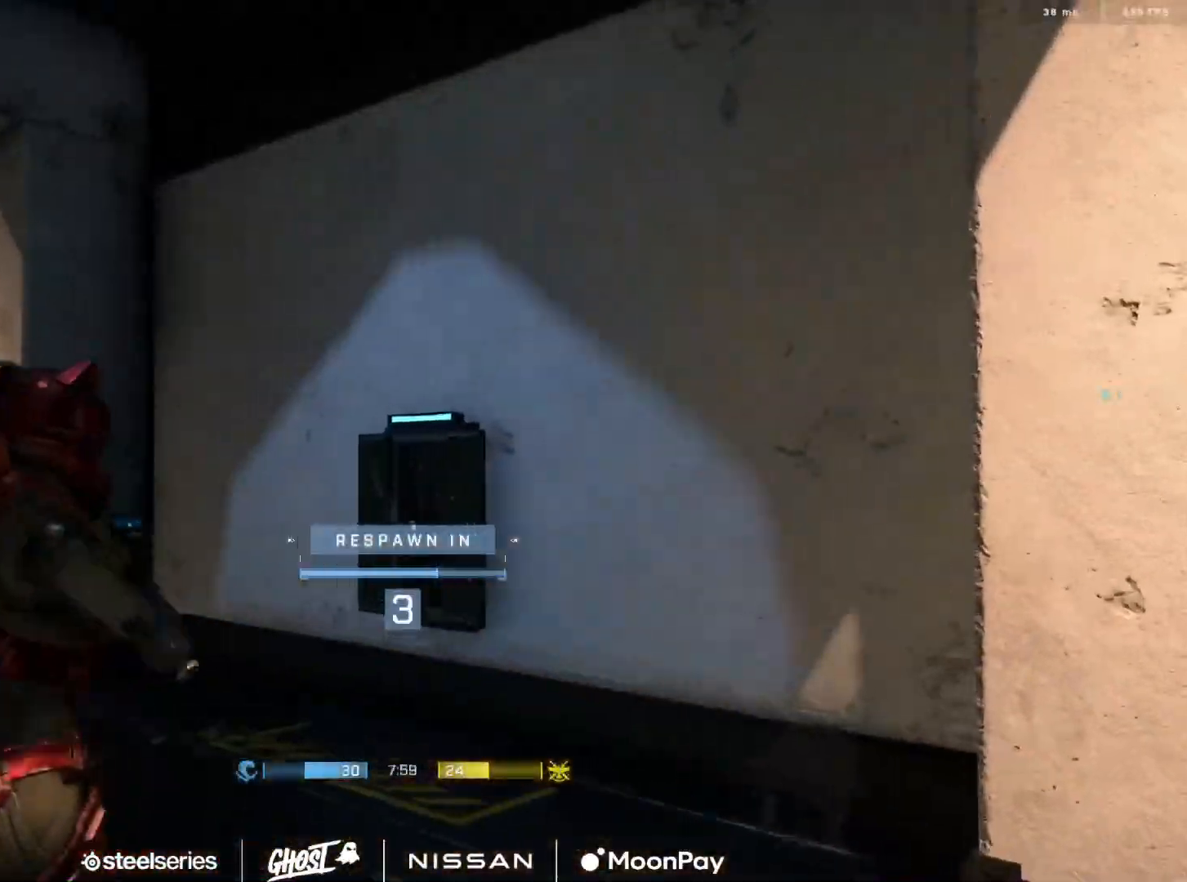
{"buttons": [], "left_stick": "up", "right_stick": "center", "events": []}
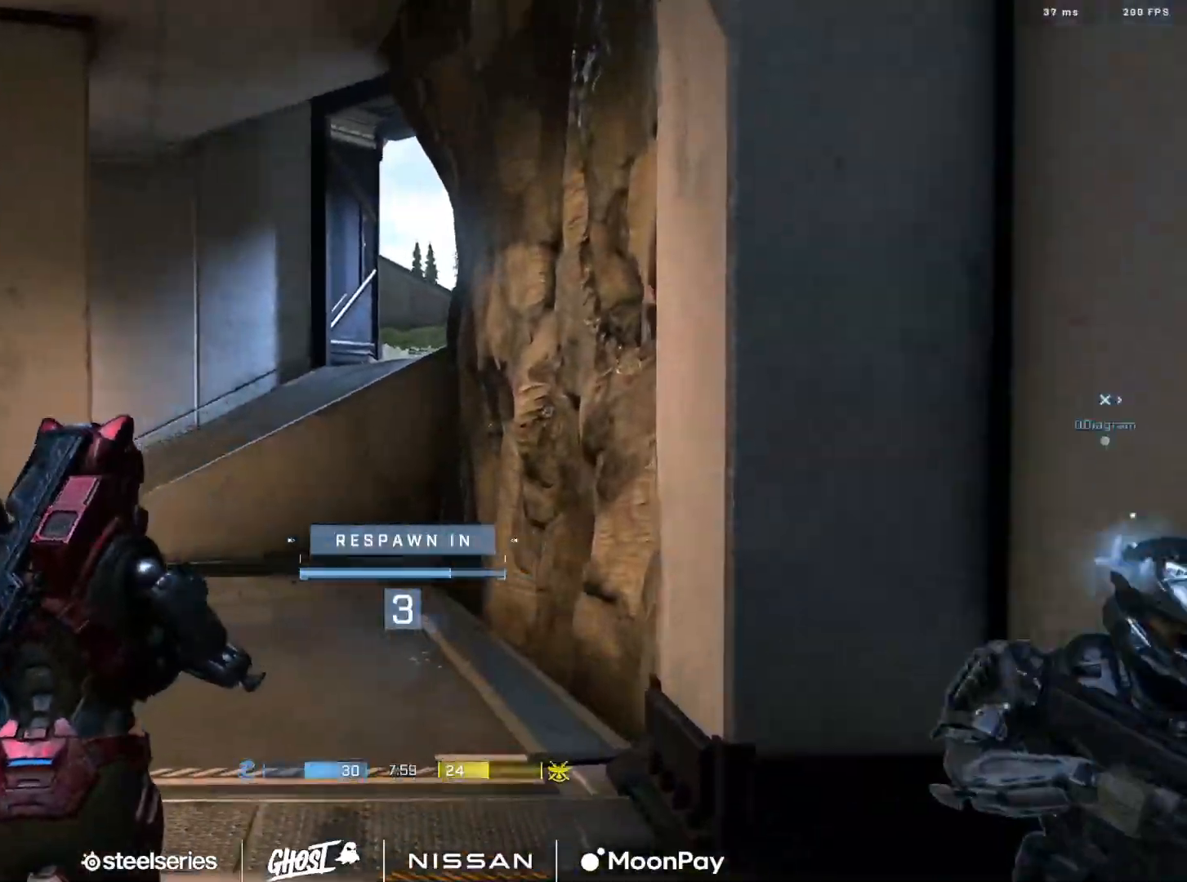
{"buttons": [], "left_stick": "up", "right_stick": "center", "events": [[117, "R1", "down"], [183, "R1", "up"]]}
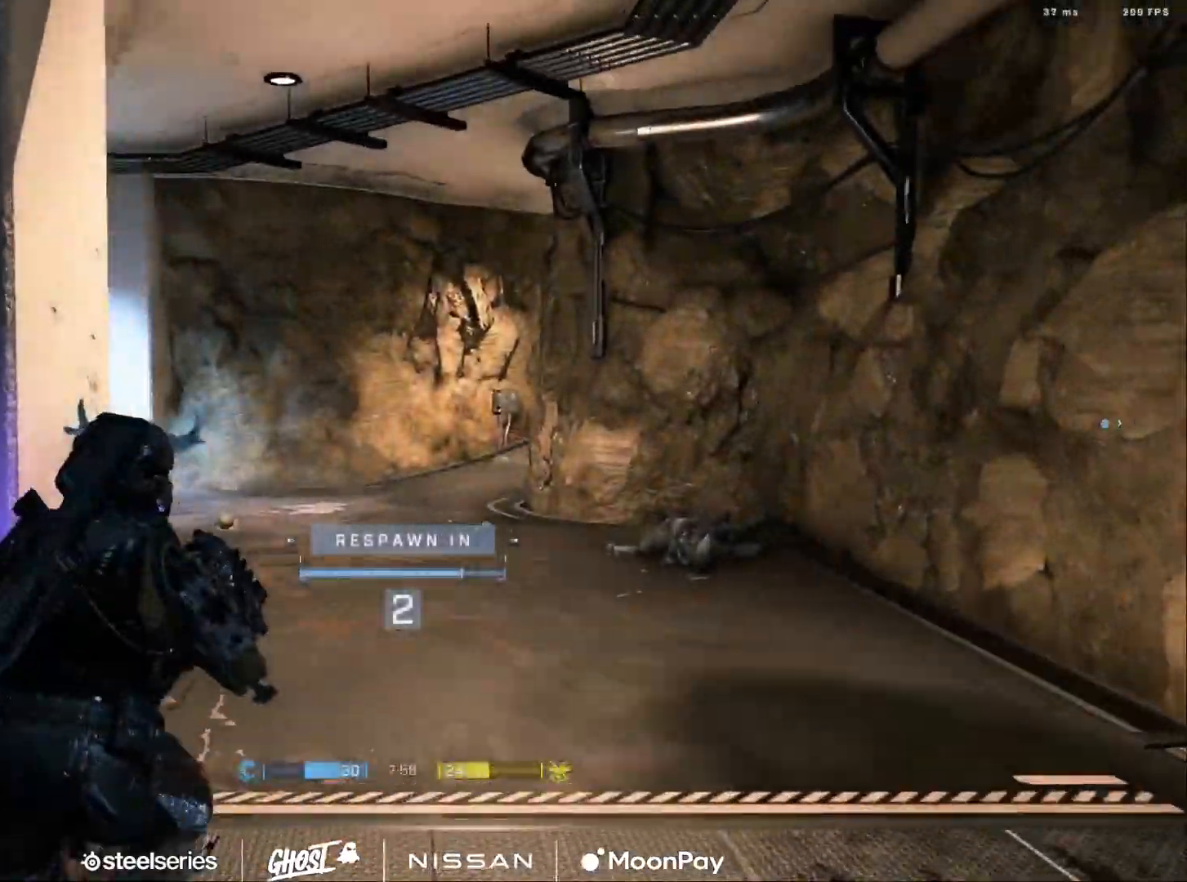
{"buttons": ["SELECT"], "left_stick": "center", "right_stick": "center", "events": [[50, "left_stick", "center"], [167, "SELECT", "down"]]}